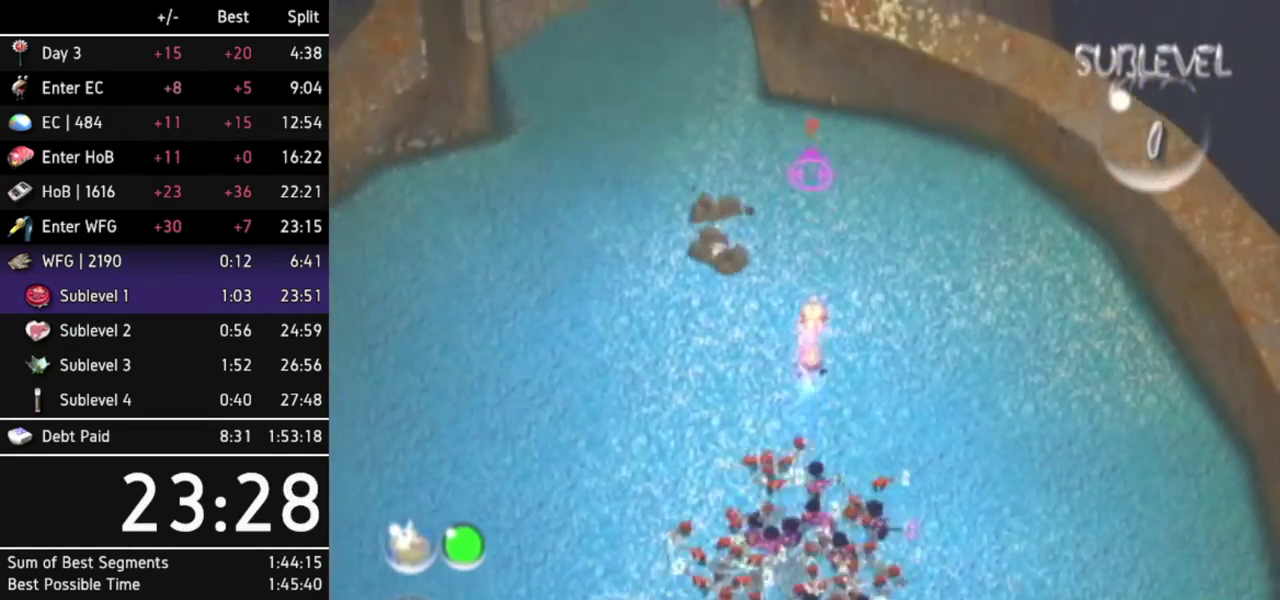
Gameplay with a controller (Nintendo layout); each line is a JSON object with the inputs held at the frame after it. "events" lists button and stick changes between this image and that frame as [ms after this image, input, new state], when the widget could be followed in between. Not read: L3 R3.
{"buttons": [], "left_stick": "up-left", "right_stick": "center", "events": [[367, "left_stick", "up-left"]]}
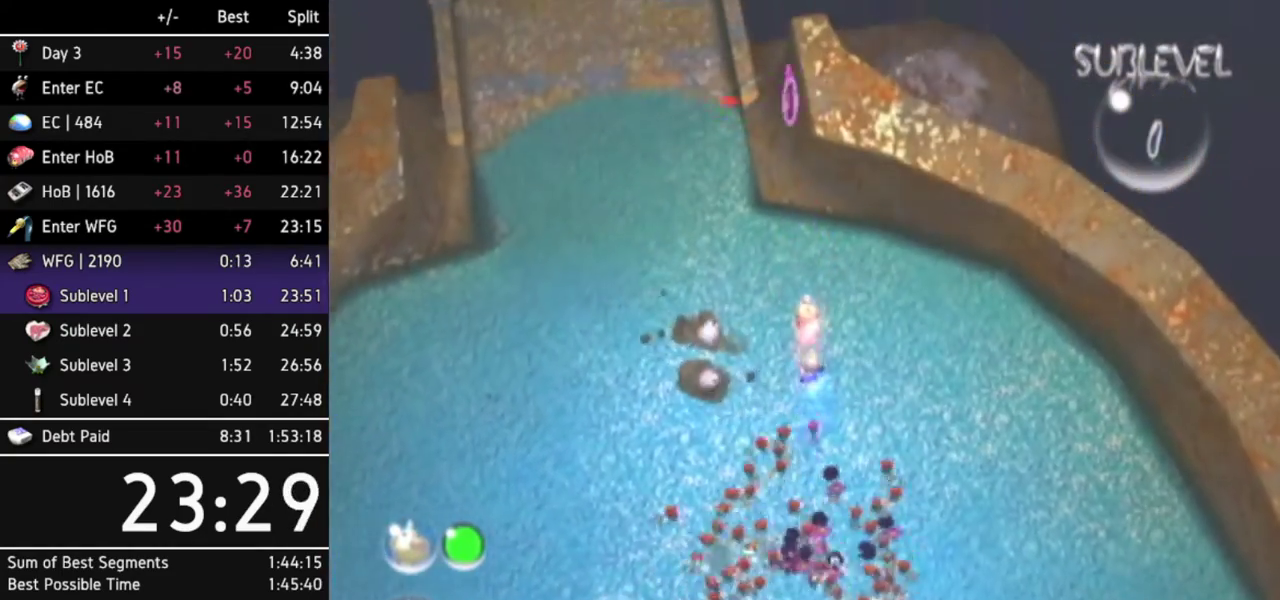
{"buttons": [], "left_stick": "up-left", "right_stick": "center", "events": []}
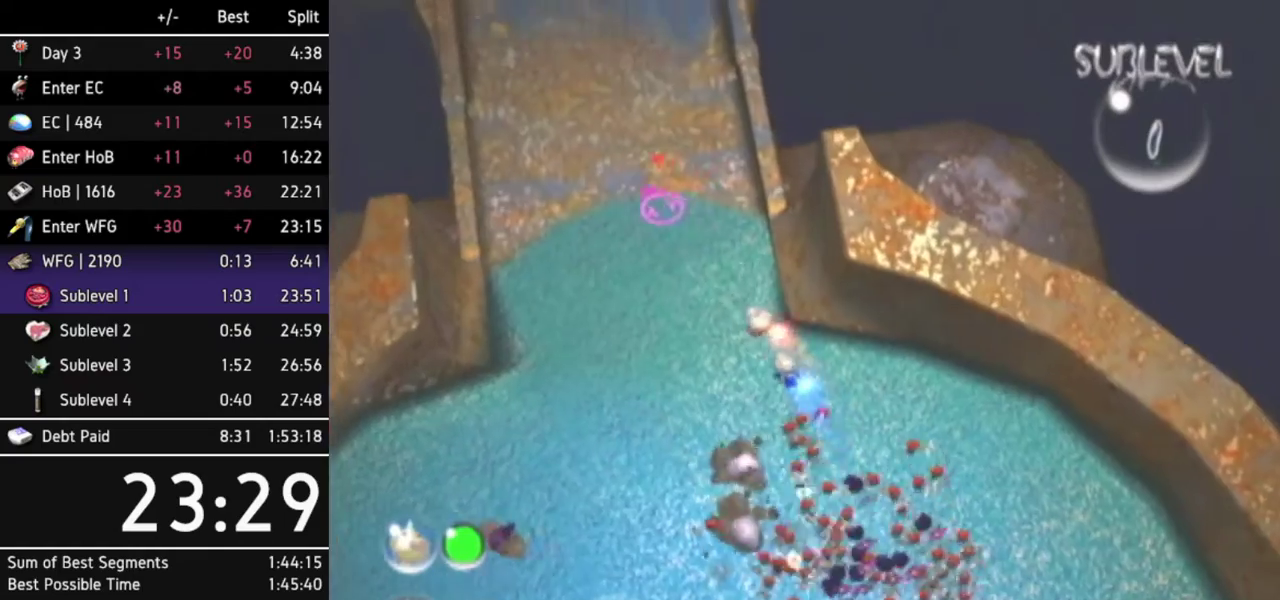
{"buttons": [], "left_stick": "left", "right_stick": "center", "events": [[267, "left_stick", "left"]]}
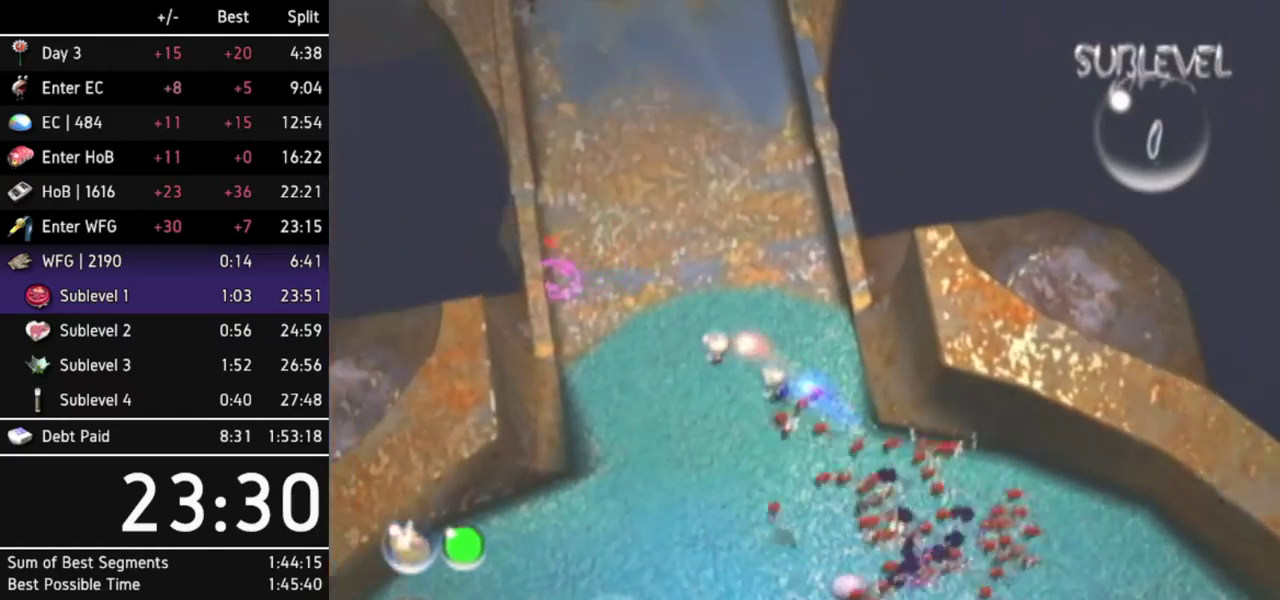
{"buttons": [], "left_stick": "up", "right_stick": "center", "events": [[33, "left_stick", "up-left"], [400, "left_stick", "up"]]}
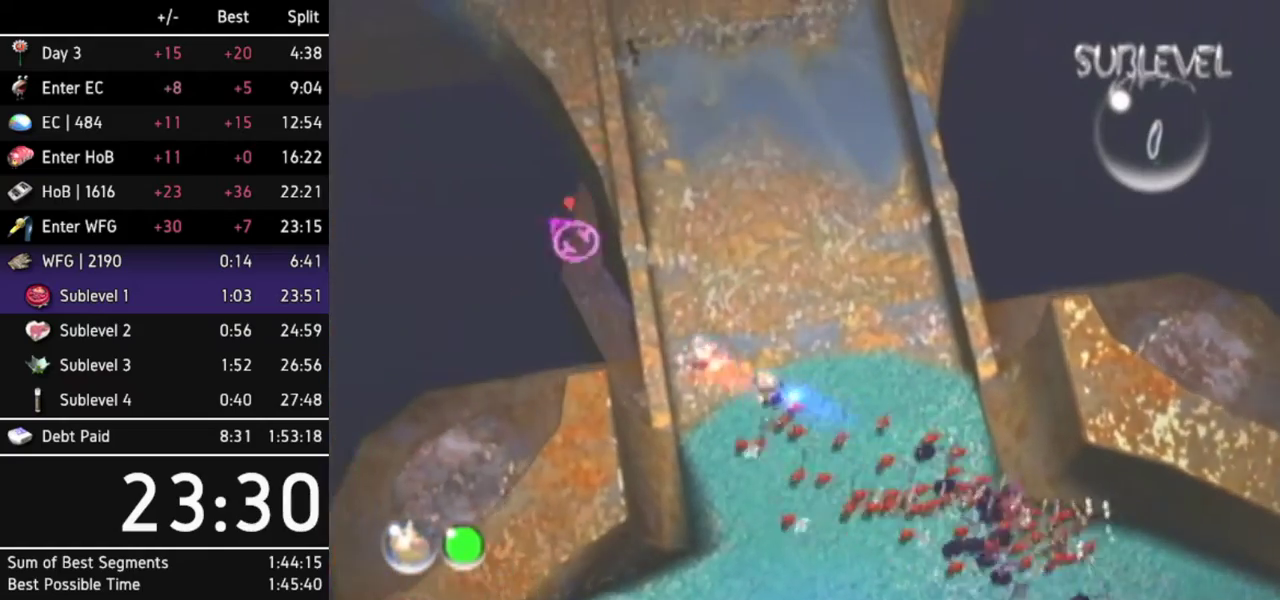
{"buttons": [], "left_stick": "up-right", "right_stick": "center", "events": [[267, "left_stick", "up-right"]]}
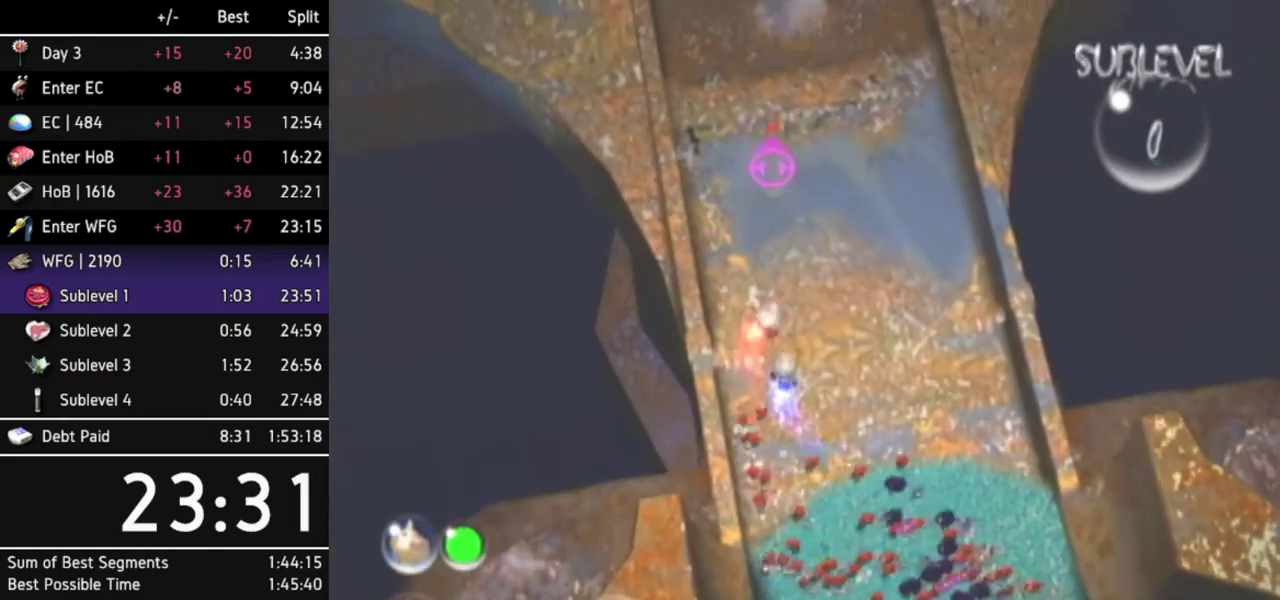
{"buttons": [], "left_stick": "up-right", "right_stick": "center", "events": []}
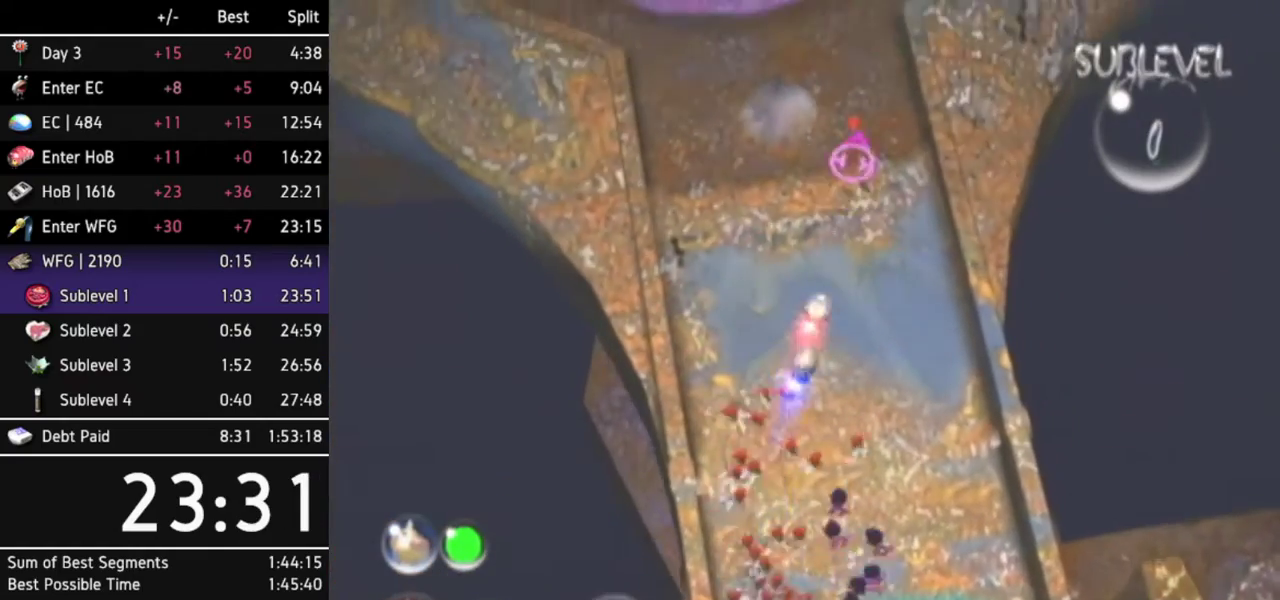
{"buttons": [], "left_stick": "up", "right_stick": "center", "events": [[33, "left_stick", "up"], [300, "Z", "down"], [333, "Z", "up"]]}
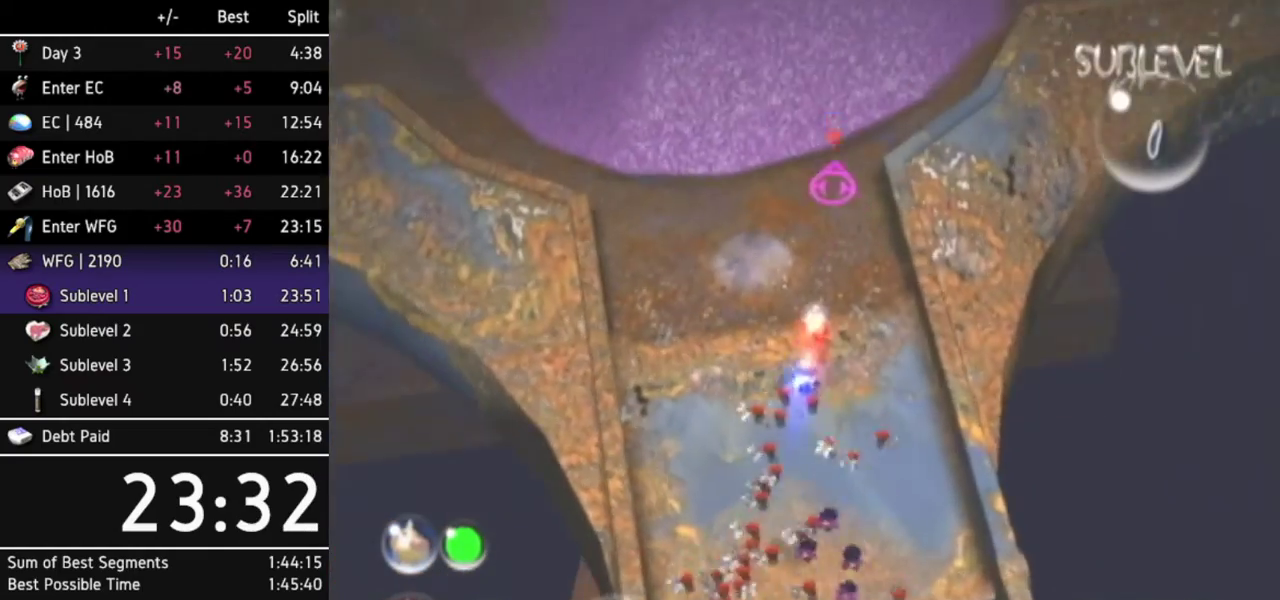
{"buttons": [], "left_stick": "up-left", "right_stick": "center", "events": [[200, "R1", "down"], [333, "R1", "up"], [500, "left_stick", "up-left"]]}
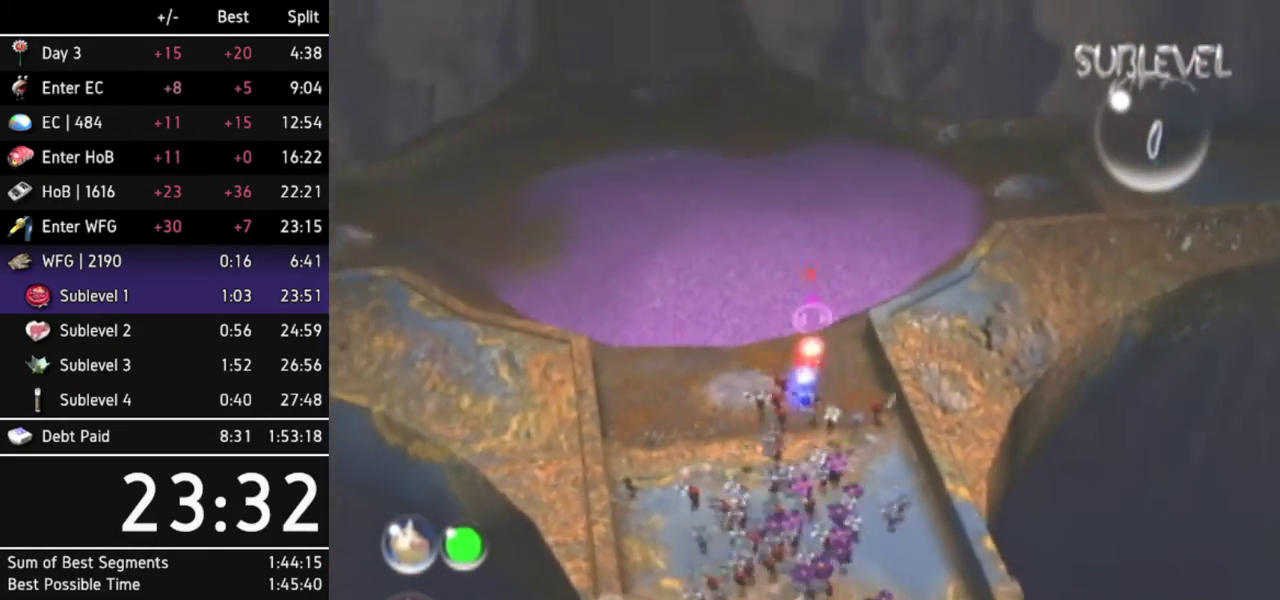
{"buttons": ["L1"], "left_stick": "up-left", "right_stick": "center", "events": [[367, "left_stick", "left"], [433, "L1", "down"], [500, "left_stick", "up-left"]]}
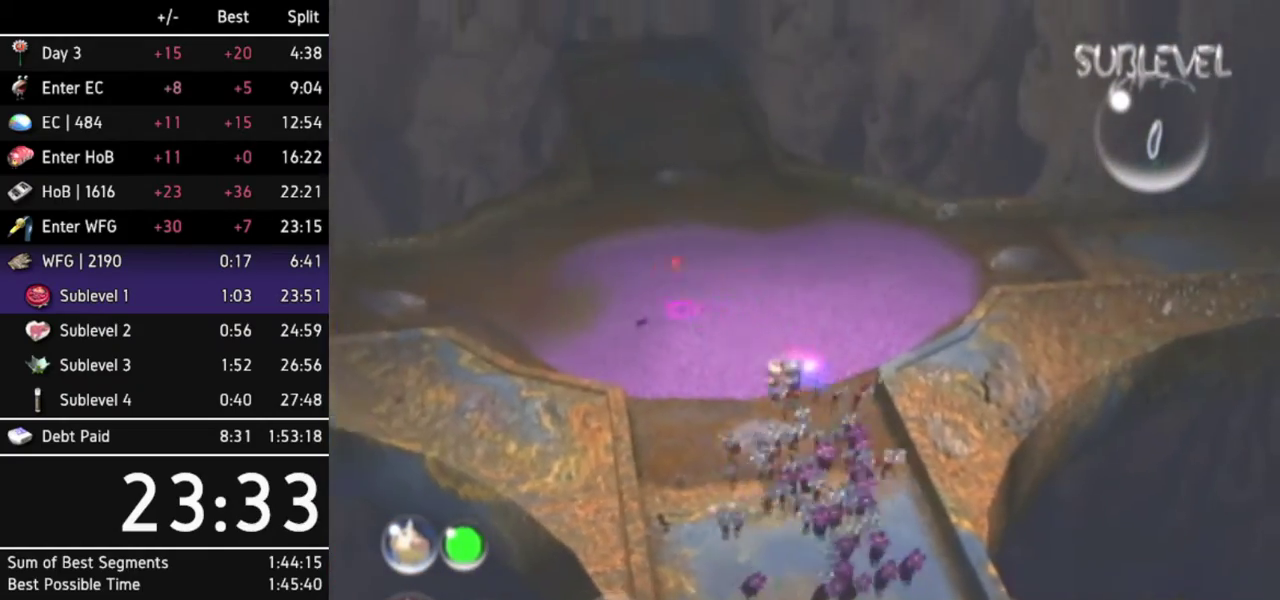
{"buttons": [], "left_stick": "up", "right_stick": "center", "events": [[67, "L1", "up"], [300, "left_stick", "up"]]}
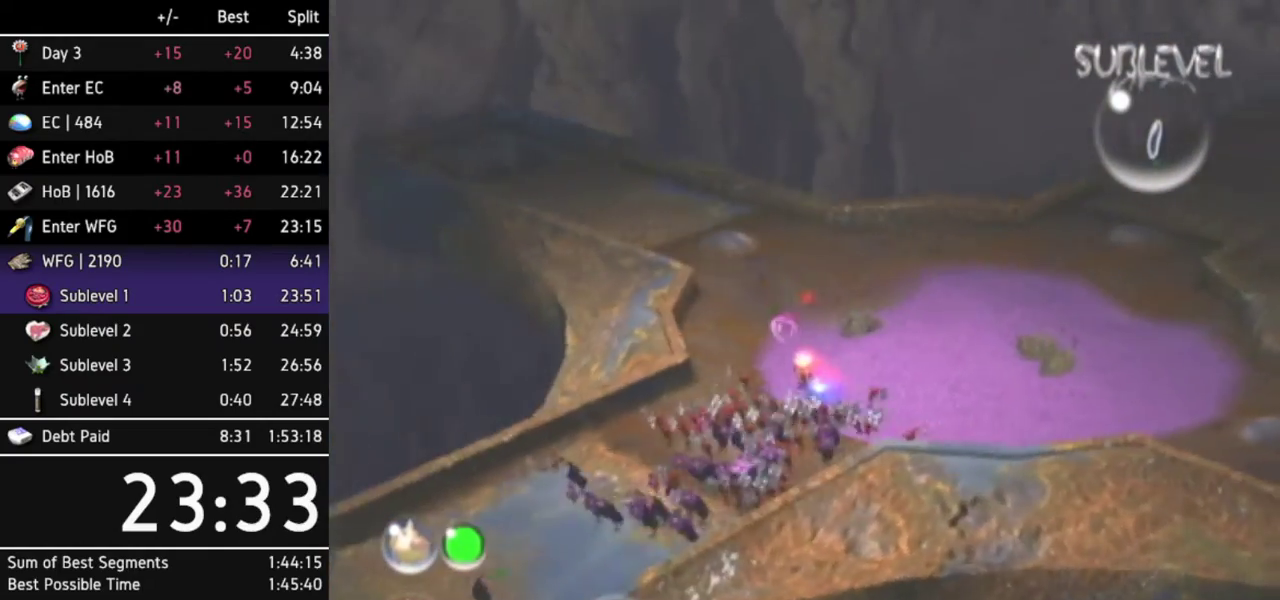
{"buttons": ["L1"], "left_stick": "down-right", "right_stick": "center", "events": [[67, "left_stick", "up-left"], [267, "left_stick", "down-right"], [367, "L1", "down"]]}
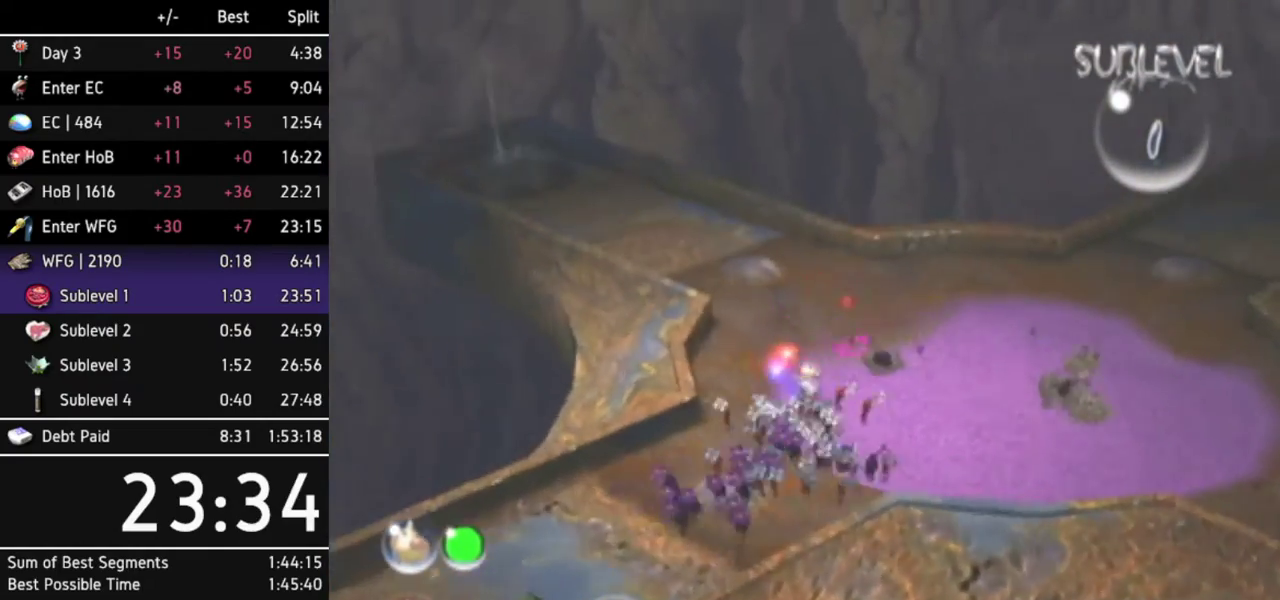
{"buttons": [], "left_stick": "up-right", "right_stick": "center", "events": [[33, "L1", "up"], [67, "L1", "down"], [133, "left_stick", "right"], [200, "L1", "up"], [300, "left_stick", "up-right"]]}
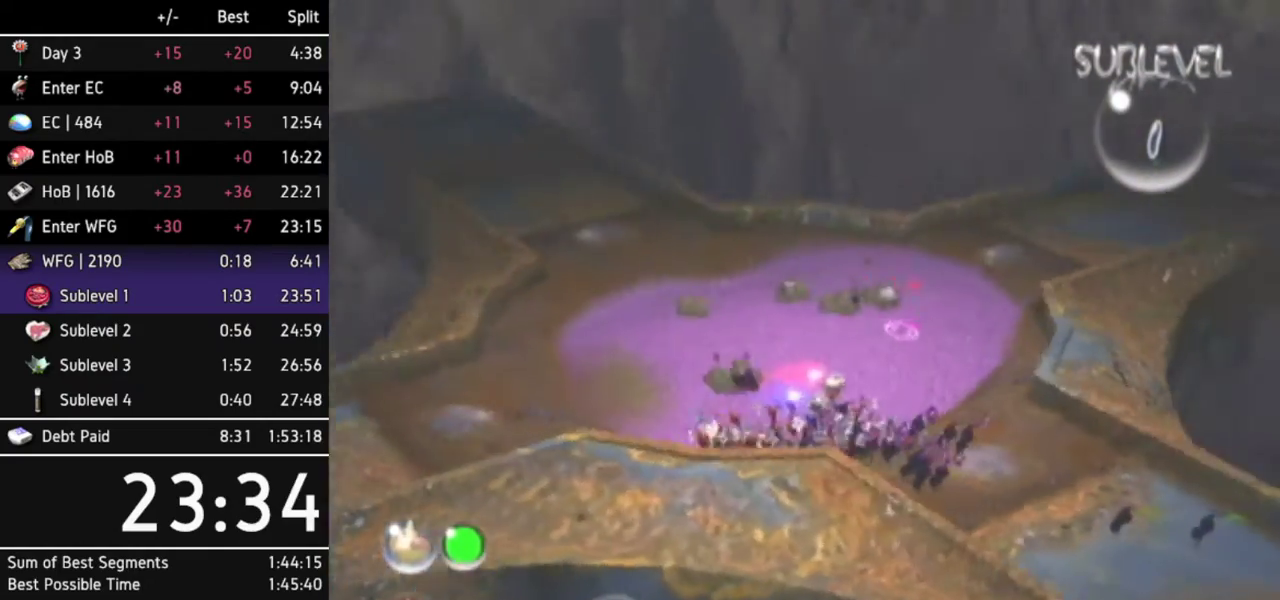
{"buttons": ["R1"], "left_stick": "up", "right_stick": "center", "events": [[233, "left_stick", "up"], [367, "R1", "down"]]}
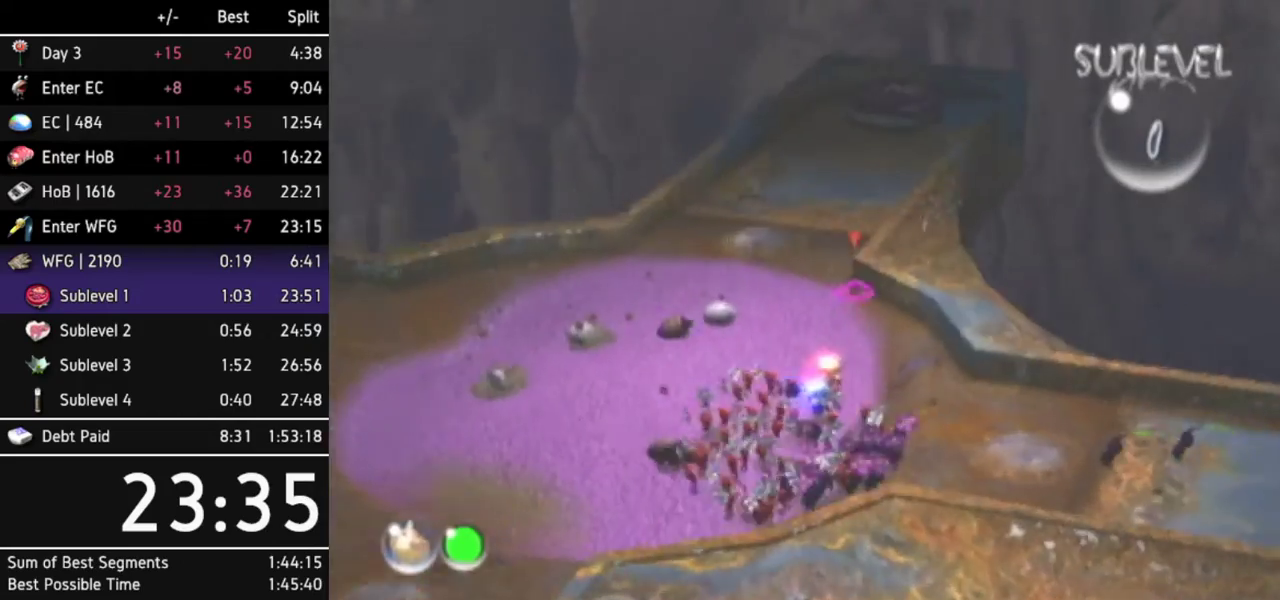
{"buttons": [], "left_stick": "up", "right_stick": "left", "events": [[67, "R1", "up"], [167, "Z", "down"], [267, "Z", "up"], [433, "right_stick", "left"]]}
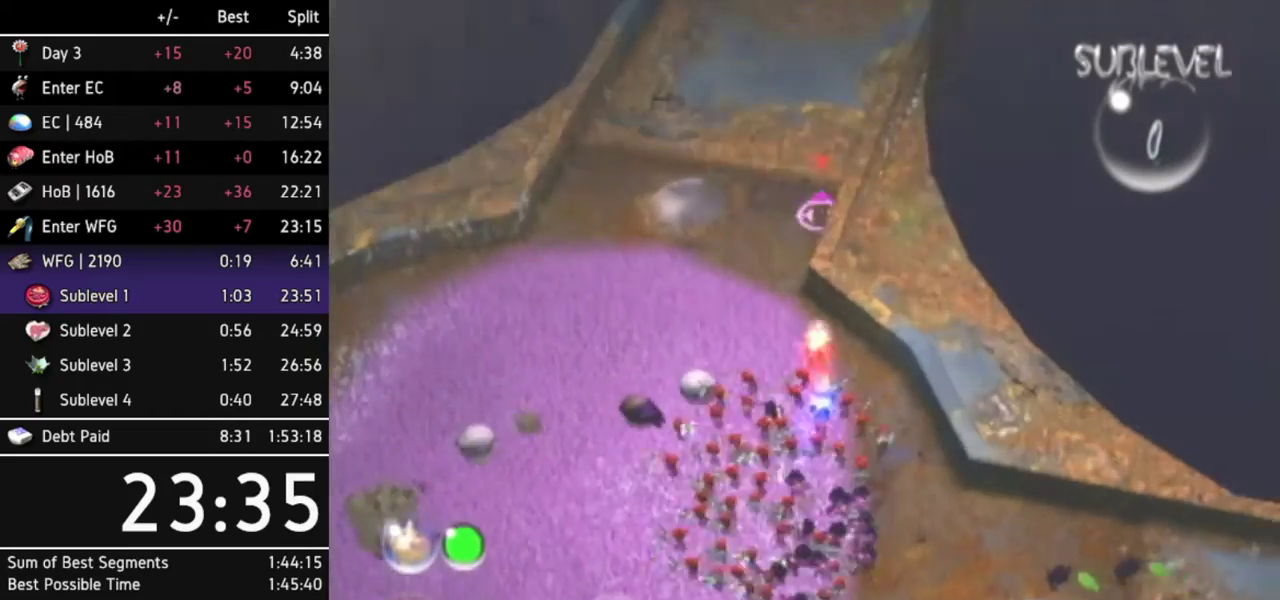
{"buttons": [], "left_stick": "down-left", "right_stick": "left", "events": [[267, "left_stick", "center"], [333, "left_stick", "down"], [400, "left_stick", "down-left"]]}
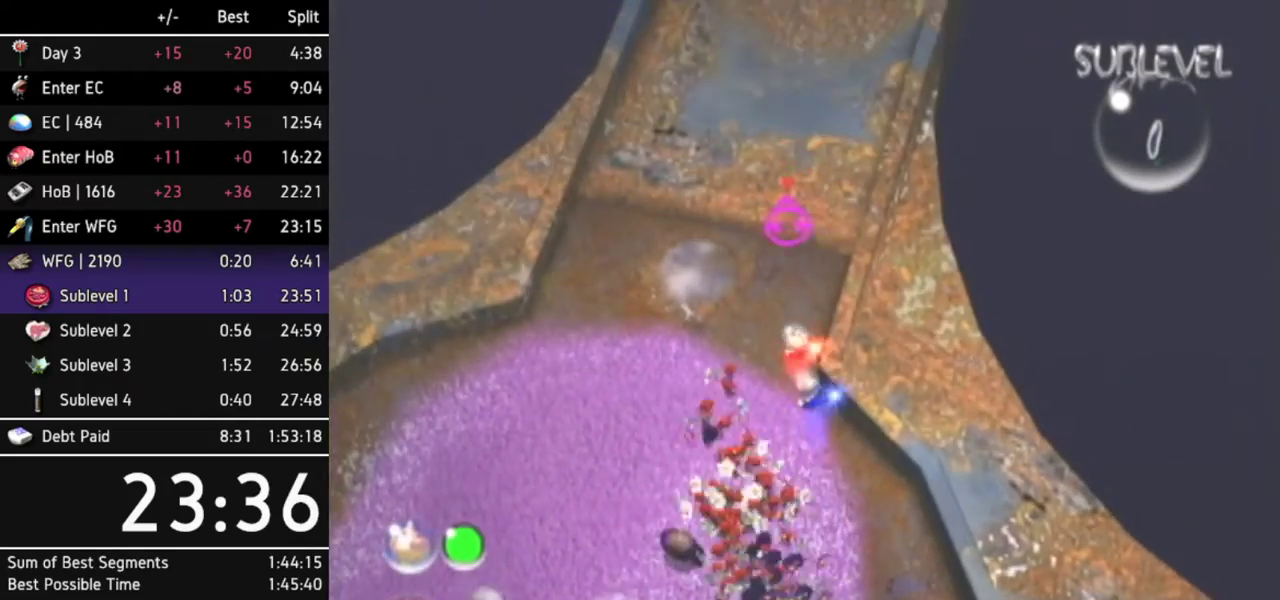
{"buttons": [], "left_stick": "down-left", "right_stick": "down-right", "events": [[67, "left_stick", "down"], [100, "right_stick", "right"], [333, "left_stick", "left"], [467, "left_stick", "down-left"], [500, "right_stick", "down-right"]]}
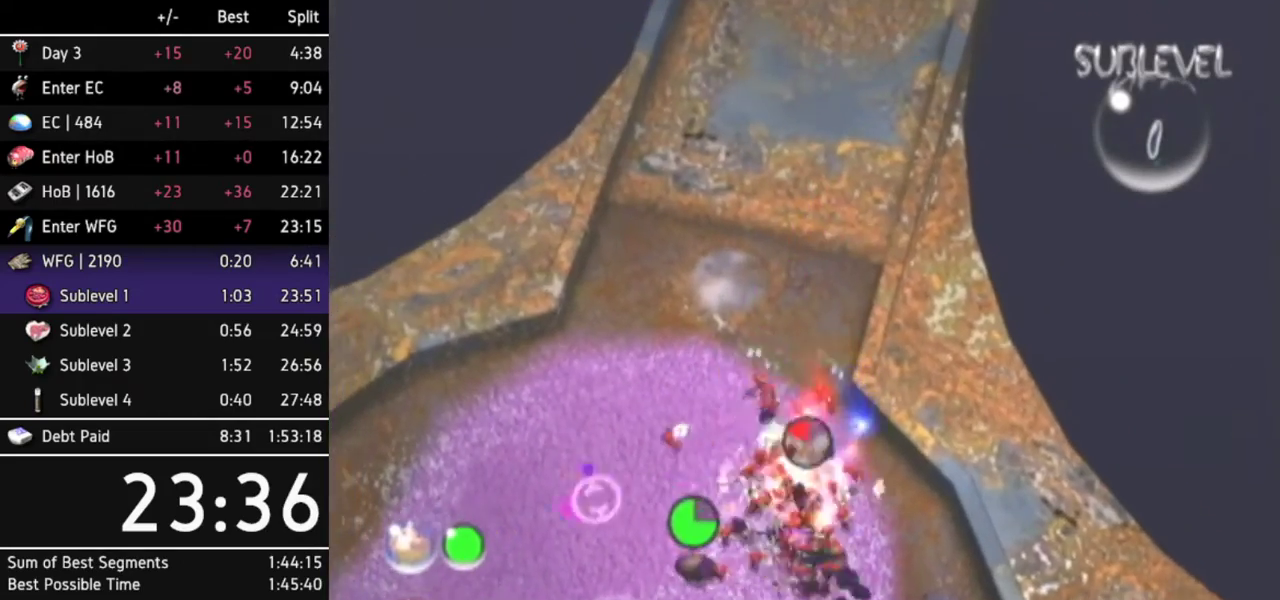
{"buttons": [], "left_stick": "center", "right_stick": "down", "events": [[33, "left_stick", "down"], [433, "left_stick", "center"], [467, "right_stick", "down"]]}
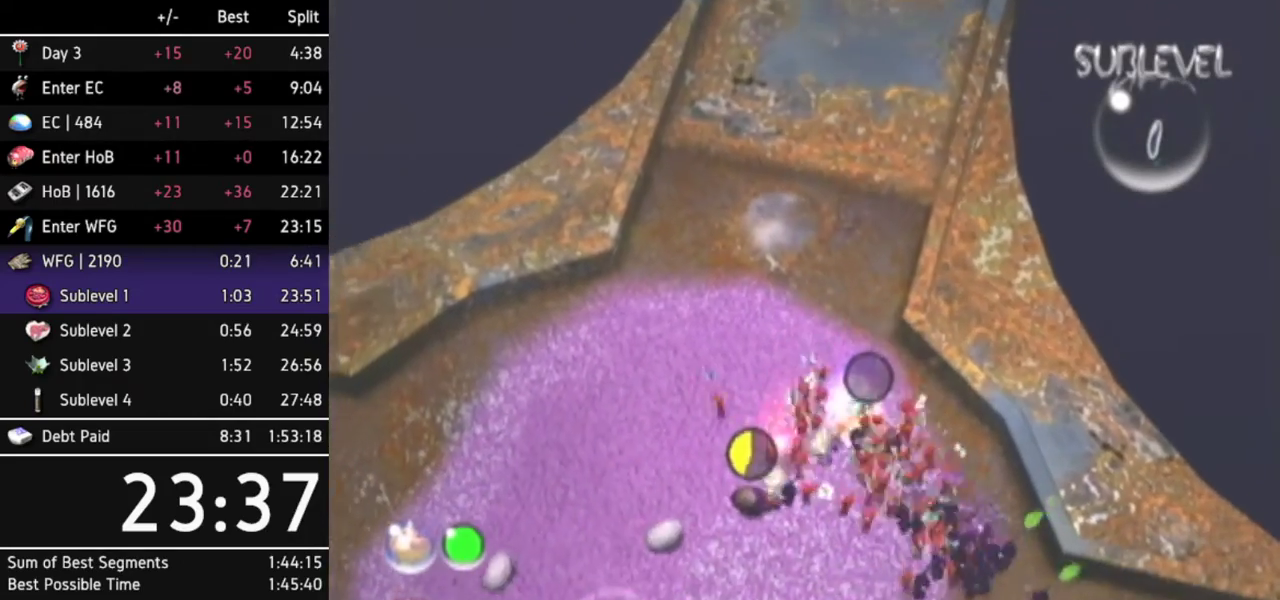
{"buttons": [], "left_stick": "center", "right_stick": "down", "events": []}
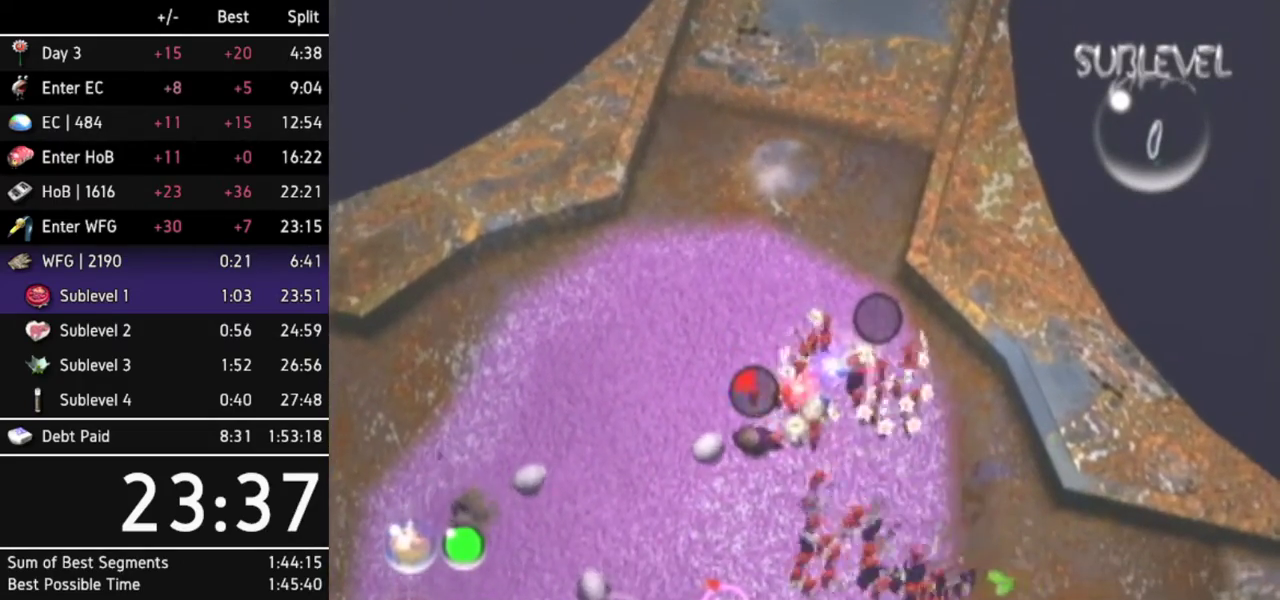
{"buttons": [], "left_stick": "up", "right_stick": "up-right", "events": [[33, "left_stick", "up"], [67, "right_stick", "up-right"]]}
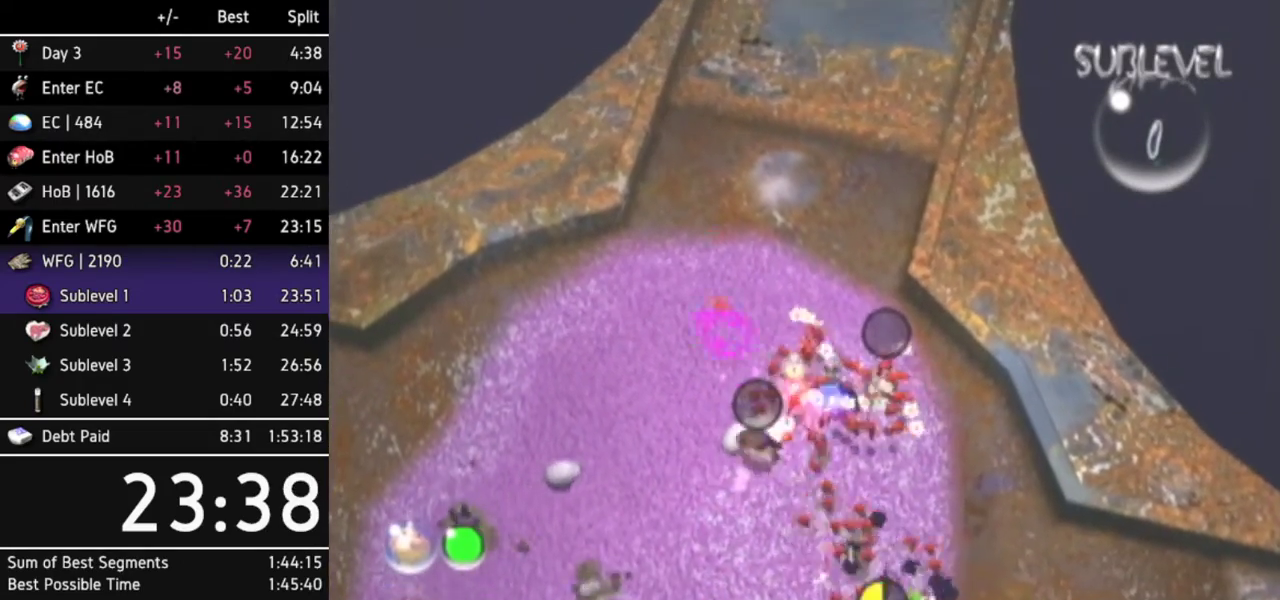
{"buttons": [], "left_stick": "up", "right_stick": "center", "events": [[300, "right_stick", "center"]]}
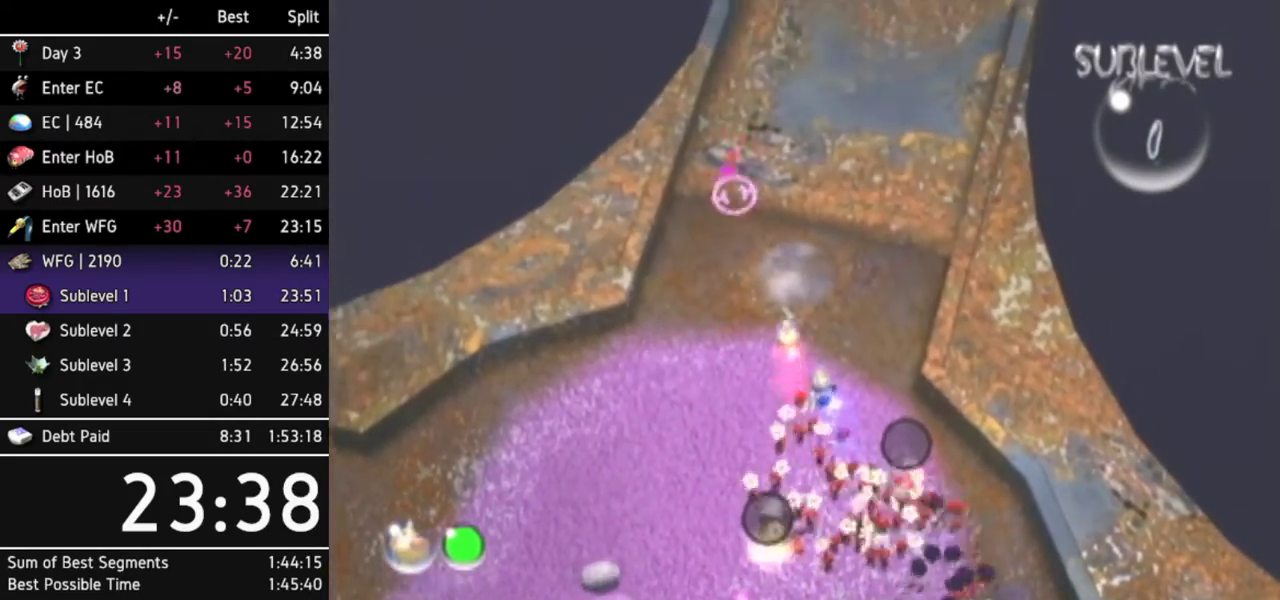
{"buttons": [], "left_stick": "up-right", "right_stick": "center", "events": [[433, "left_stick", "up-right"]]}
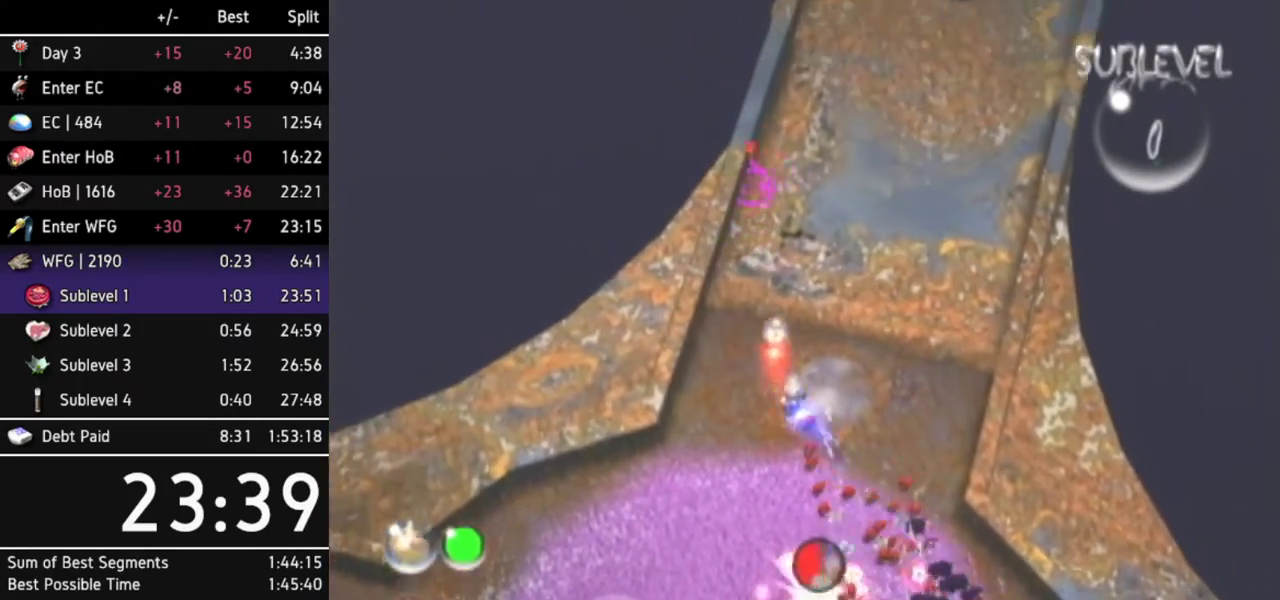
{"buttons": [], "left_stick": "up-right", "right_stick": "center", "events": []}
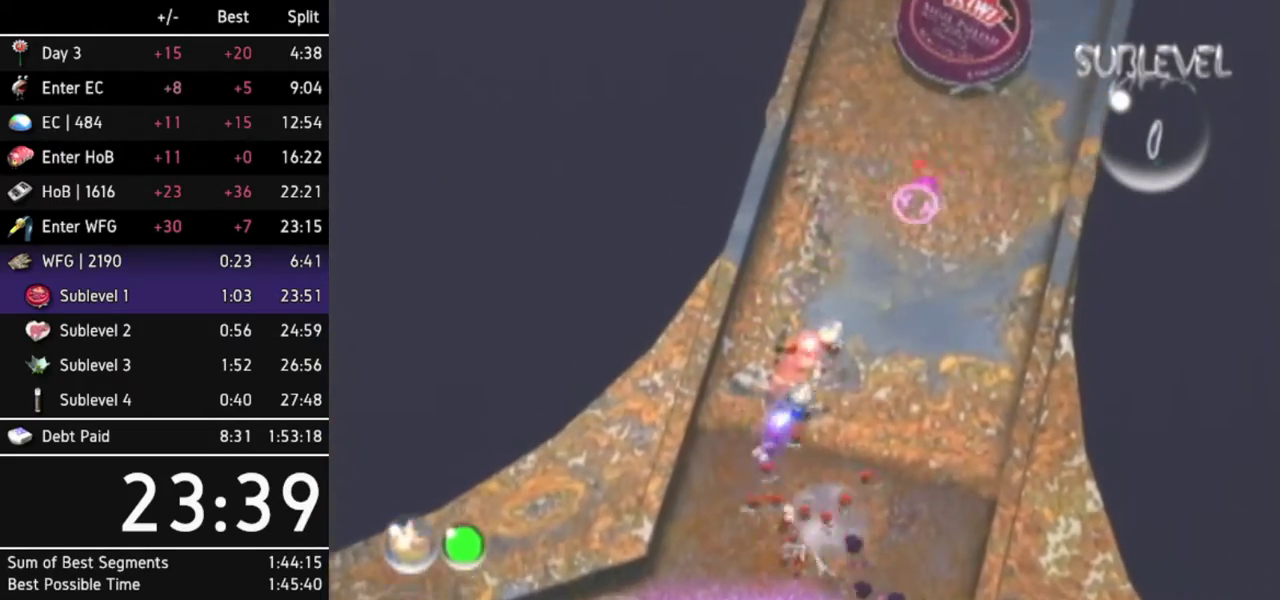
{"buttons": [], "left_stick": "up-right", "right_stick": "center", "events": []}
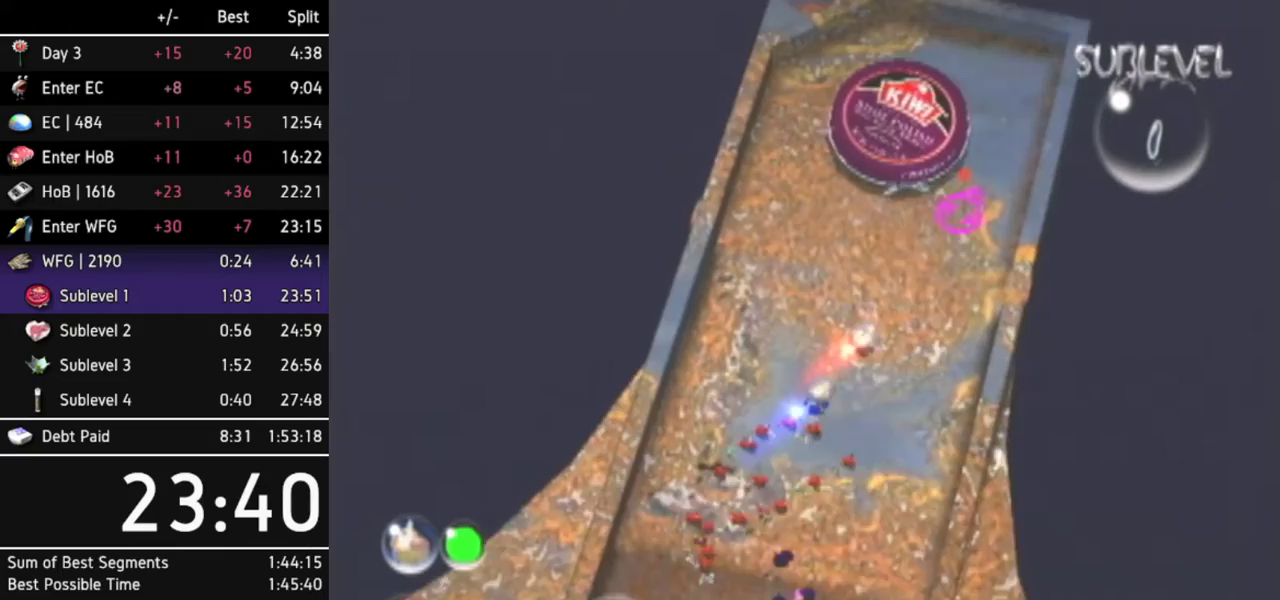
{"buttons": [], "left_stick": "up", "right_stick": "up-left", "events": [[167, "left_stick", "up"], [500, "right_stick", "up-left"]]}
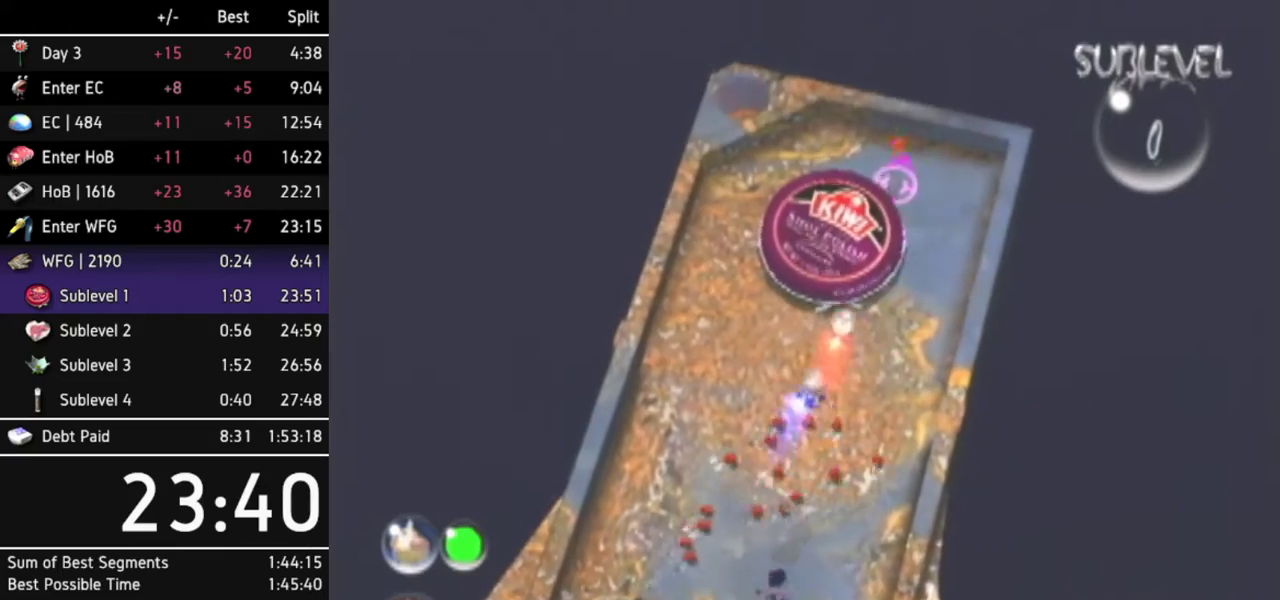
{"buttons": [], "left_stick": "center", "right_stick": "up", "events": [[100, "right_stick", "up"], [267, "left_stick", "center"]]}
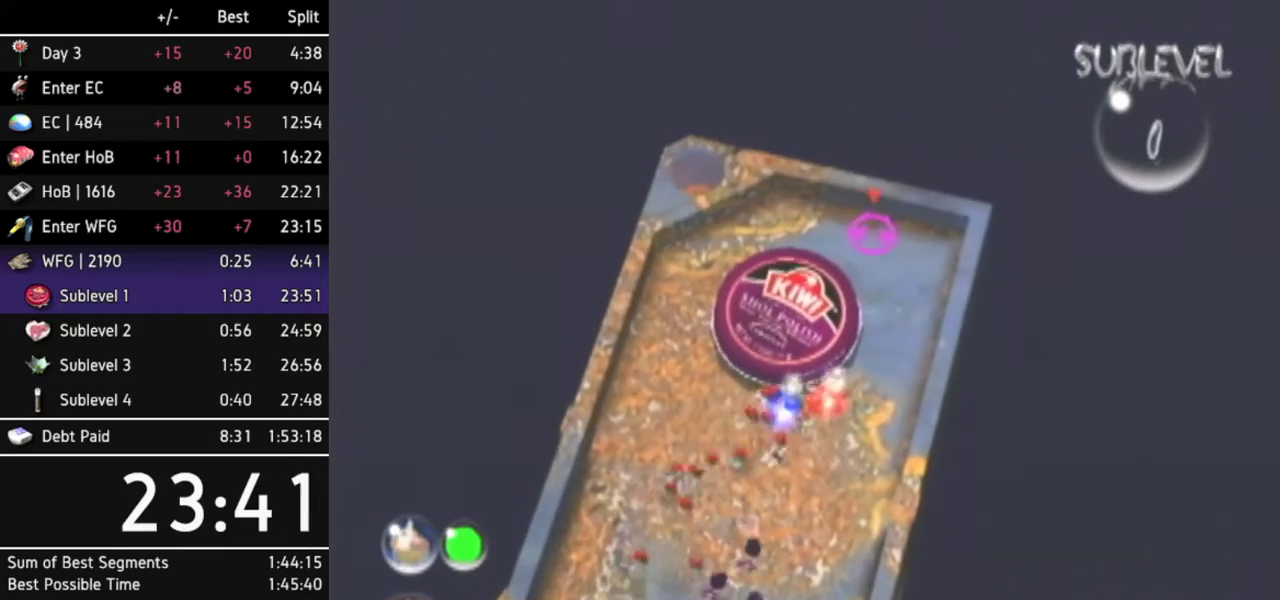
{"buttons": [], "left_stick": "down", "right_stick": "up-right", "events": [[133, "right_stick", "up-right"], [200, "left_stick", "down"]]}
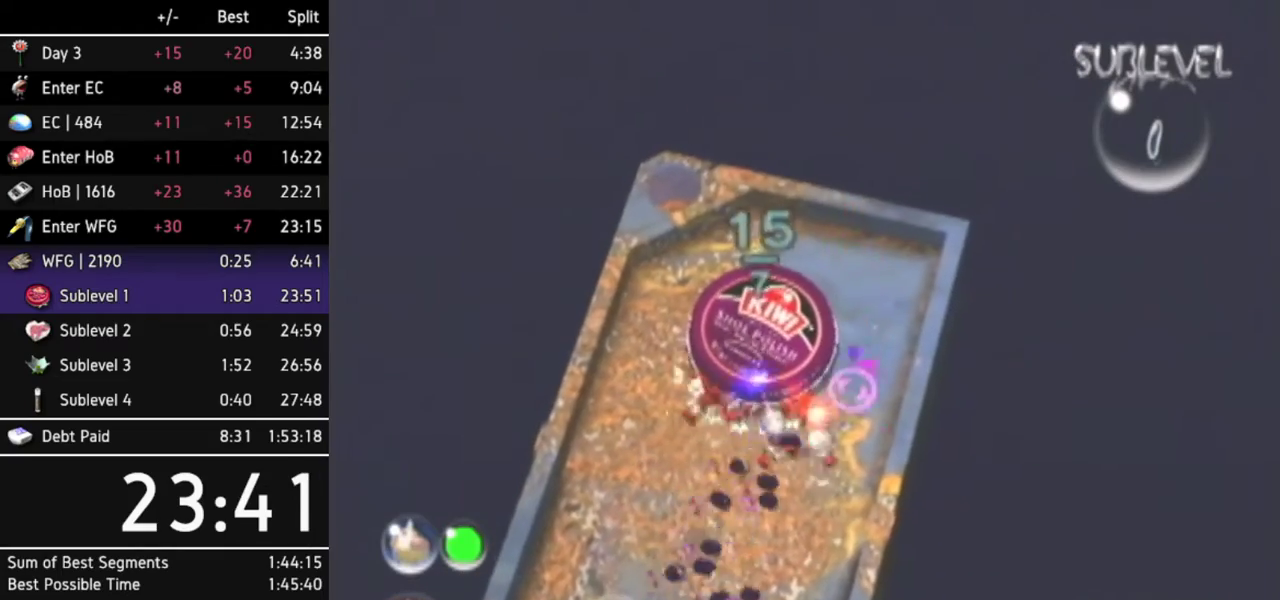
{"buttons": [], "left_stick": "center", "right_stick": "up", "events": [[33, "left_stick", "center"], [100, "right_stick", "up"]]}